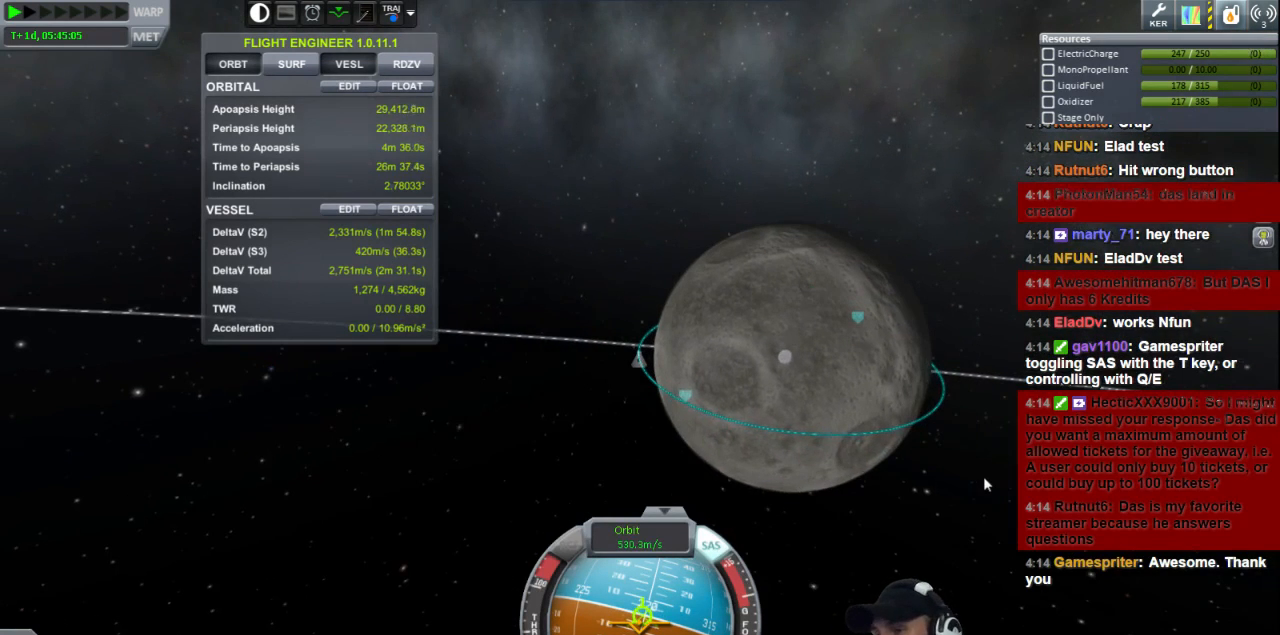
Gameplay with keyboard; each line is a JSON object with the keys held at the frame after it. "events" lists presses ("down") and releases ("up") of "a", "d", "e", "h", "i", "j", "k", "l", "n", "q", "s" and "w" between this image and that frame as [ms after this image, input, new state], when the widget could be followed in between. No other keys are recorded. Mouse input is not recorded.
{"keys": ["s"], "events": [[400, "d", "down"], [400, "s", "down"], [520, "d", "up"]]}
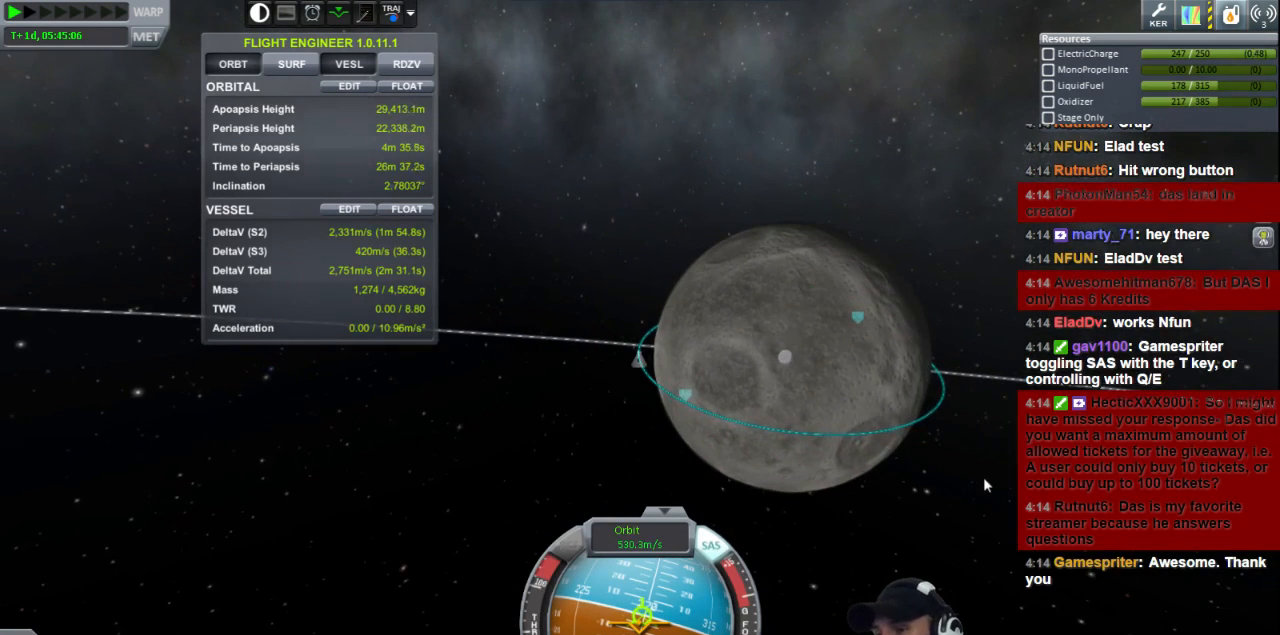
{"keys": [], "events": [[40, "s", "up"]]}
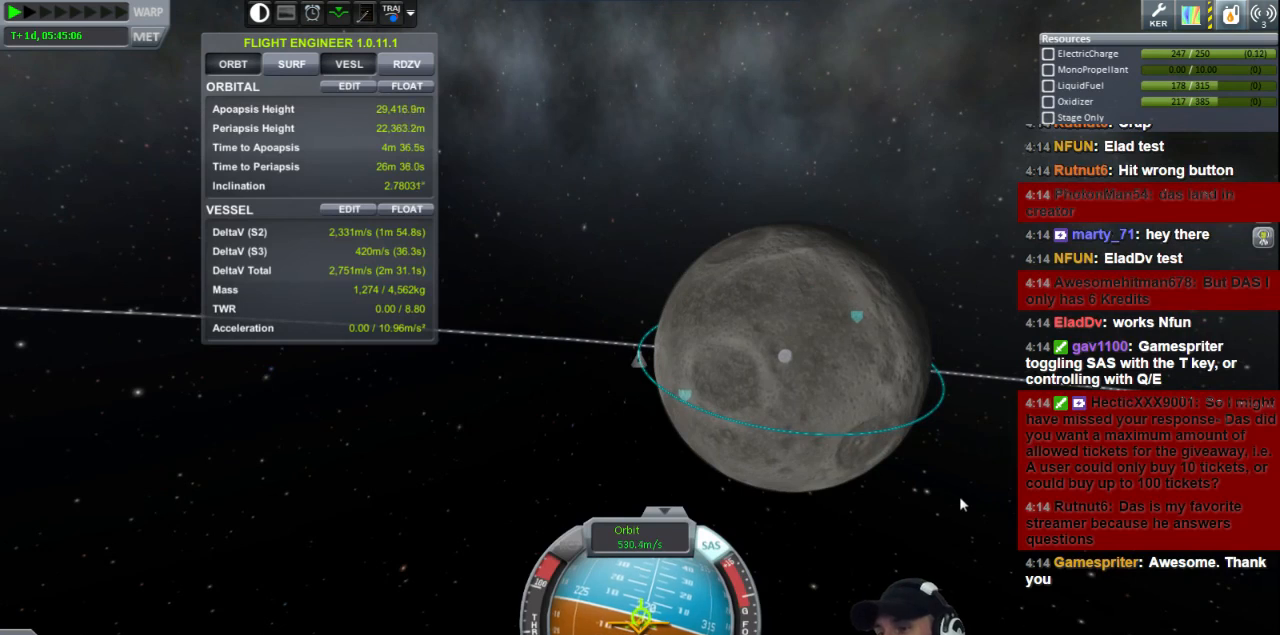
{"keys": [], "events": [[120, "d", "down"], [120, "s", "down"], [280, "d", "up"], [320, "s", "up"]]}
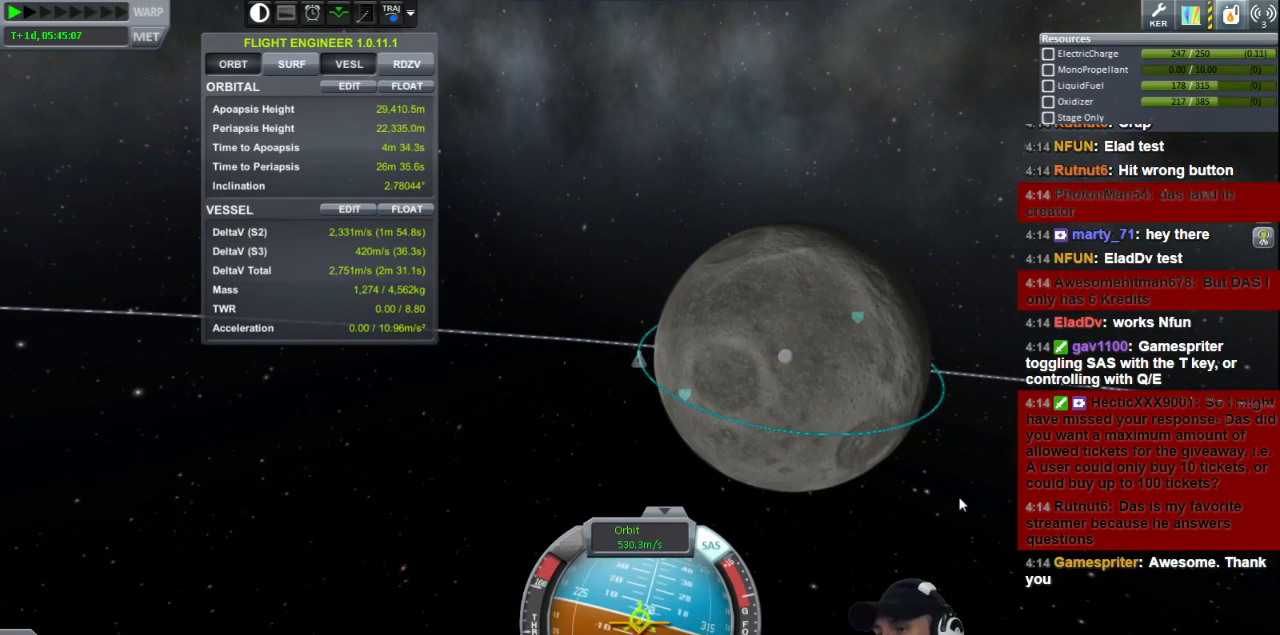
{"keys": [], "events": []}
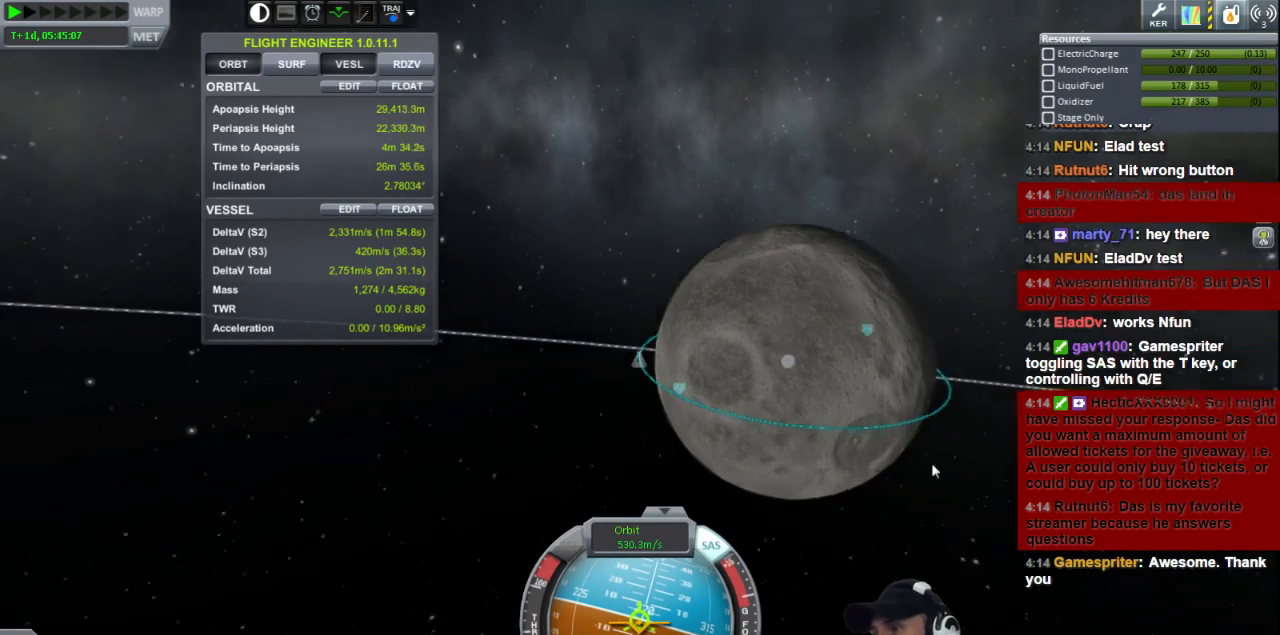
{"keys": [], "events": []}
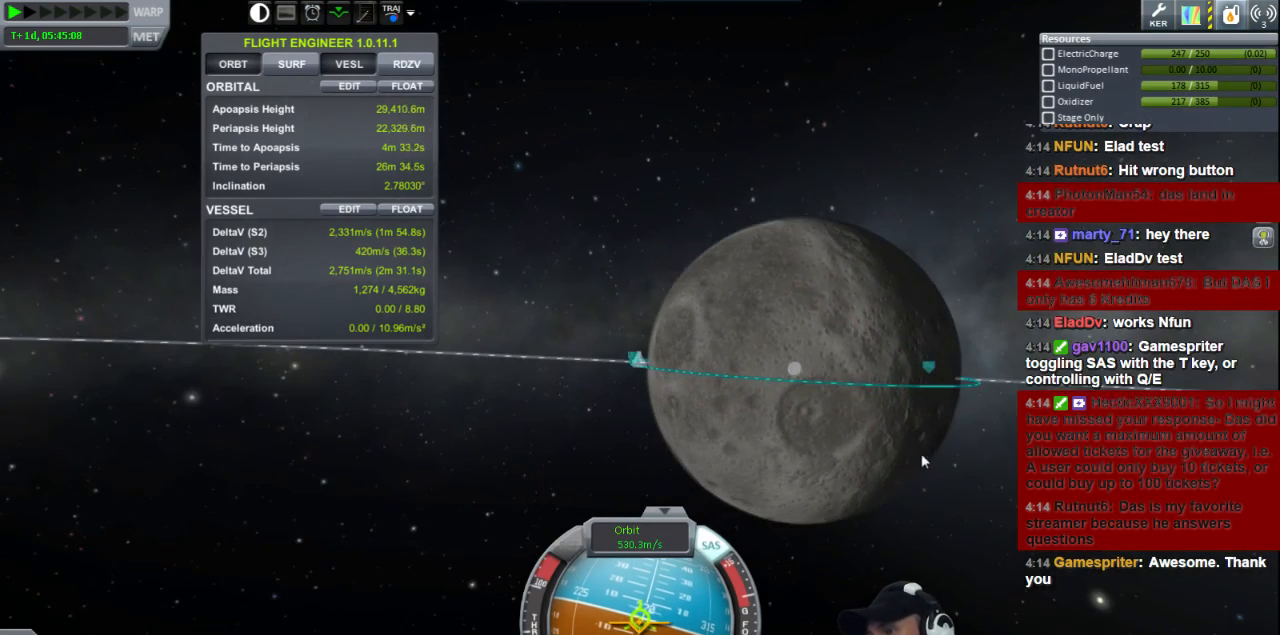
{"keys": [], "events": []}
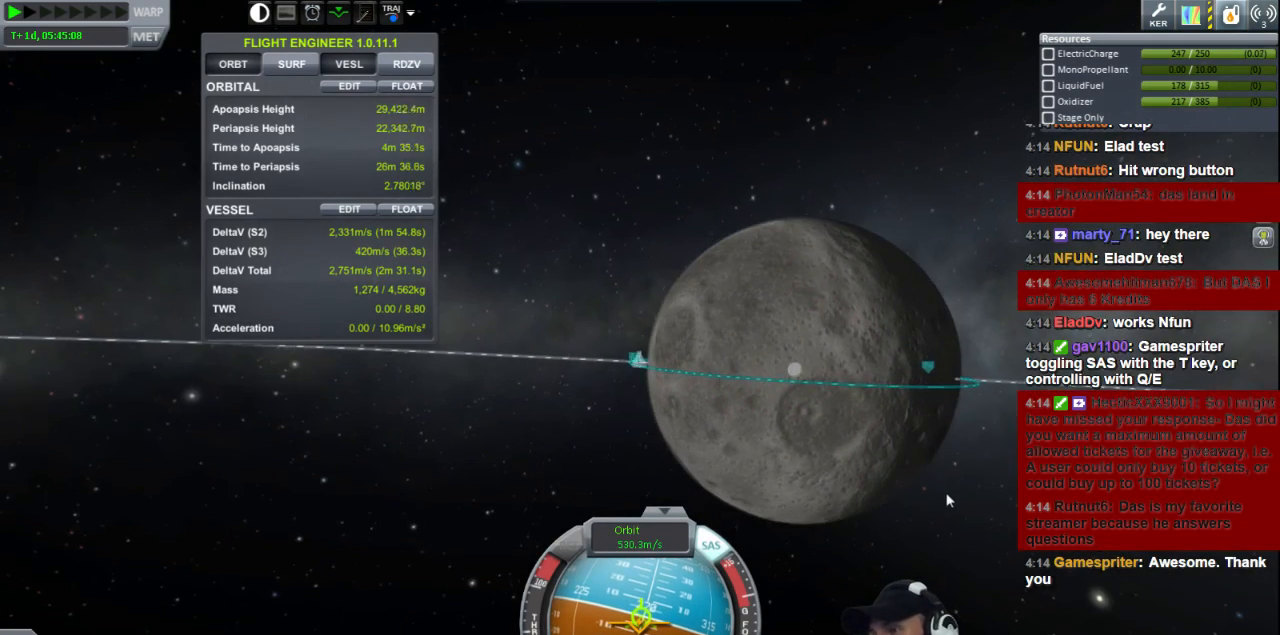
{"keys": ["s"], "events": [[520, "s", "down"]]}
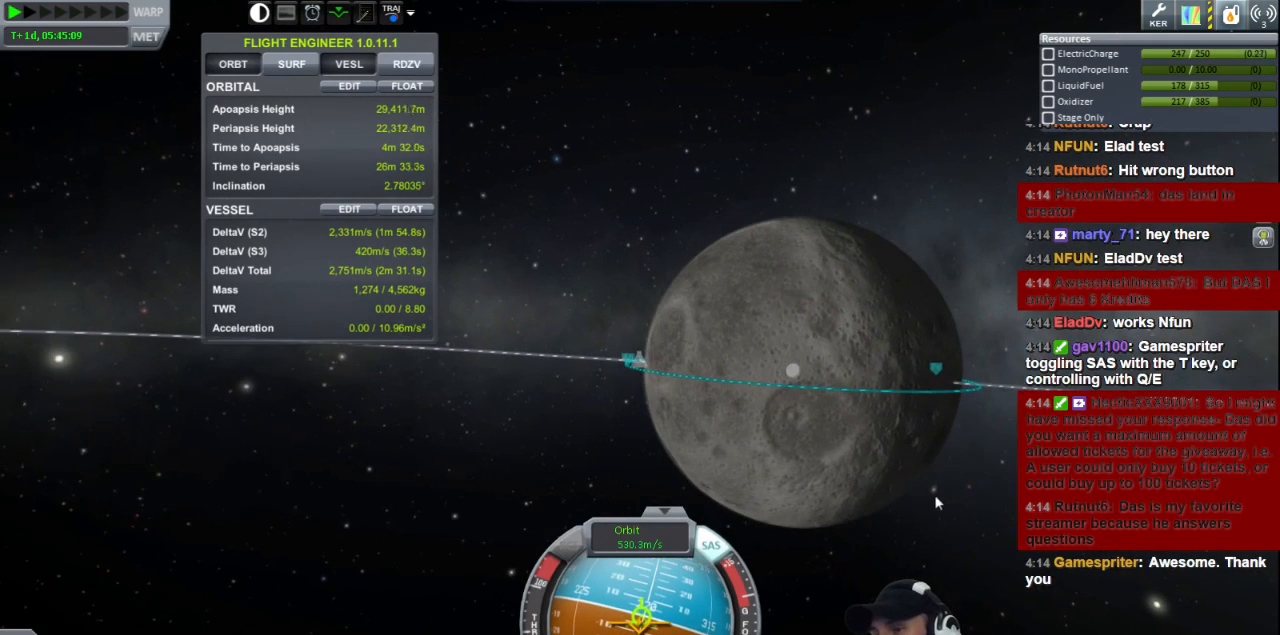
{"keys": ["s"], "events": [[160, "d", "down"], [360, "d", "up"]]}
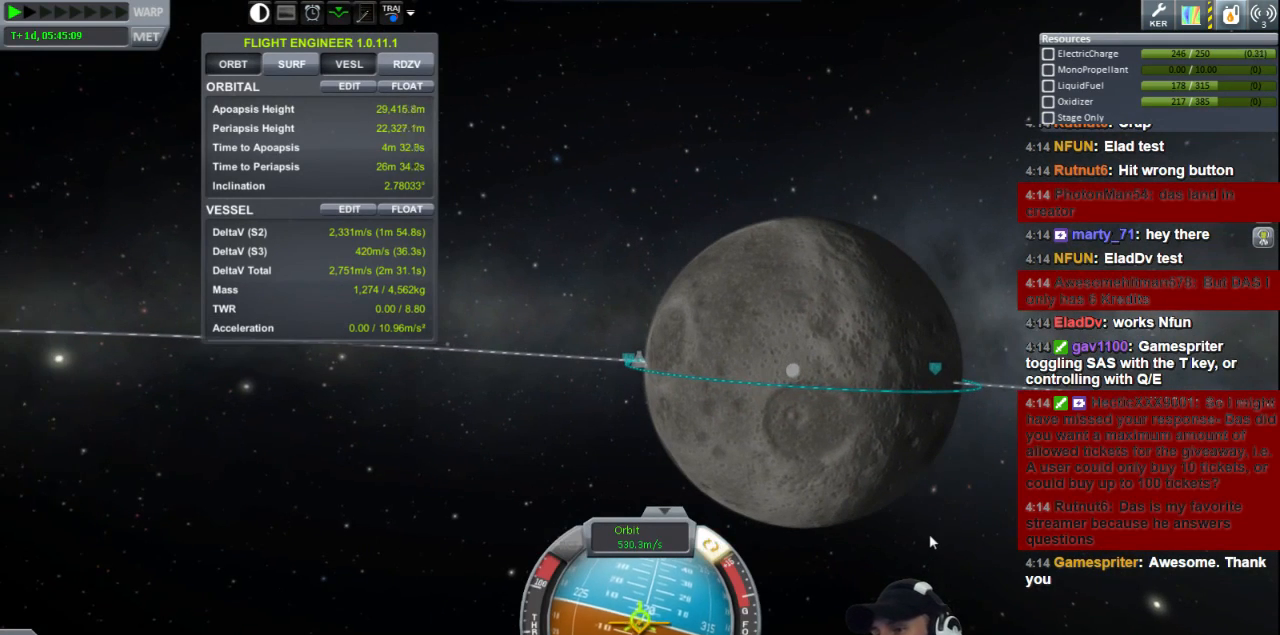
{"keys": ["a", "w"], "events": [[40, "s", "up"], [240, "w", "down"], [440, "a", "down"]]}
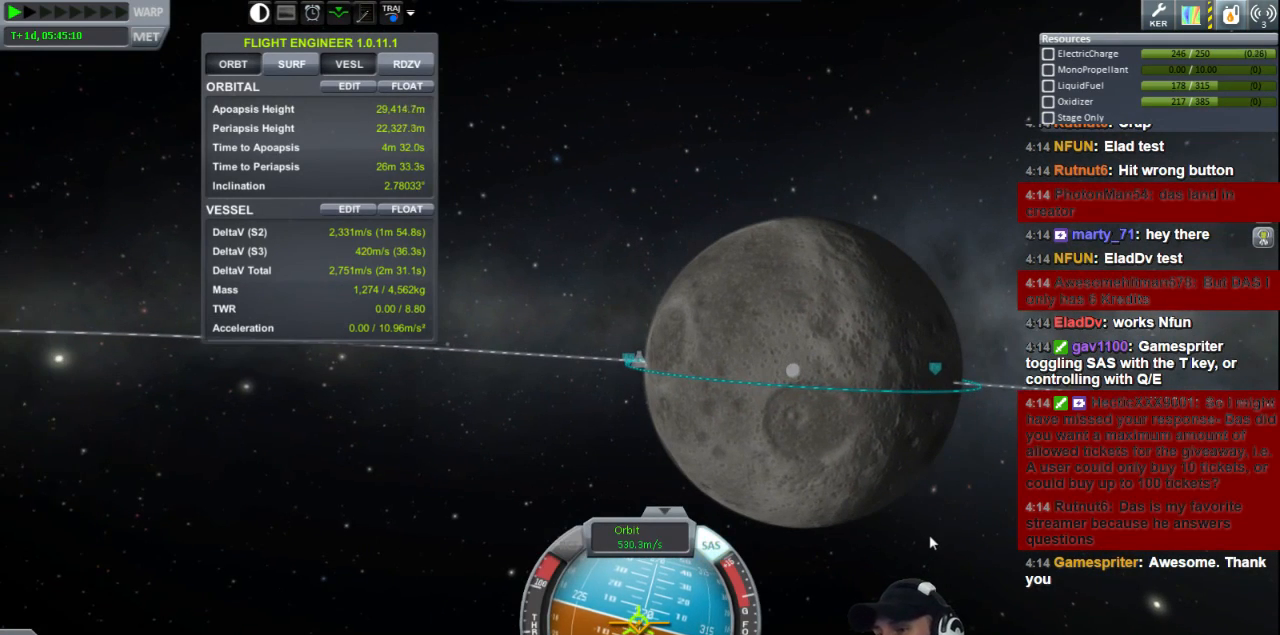
{"keys": [], "events": [[120, "a", "up"], [120, "w", "up"]]}